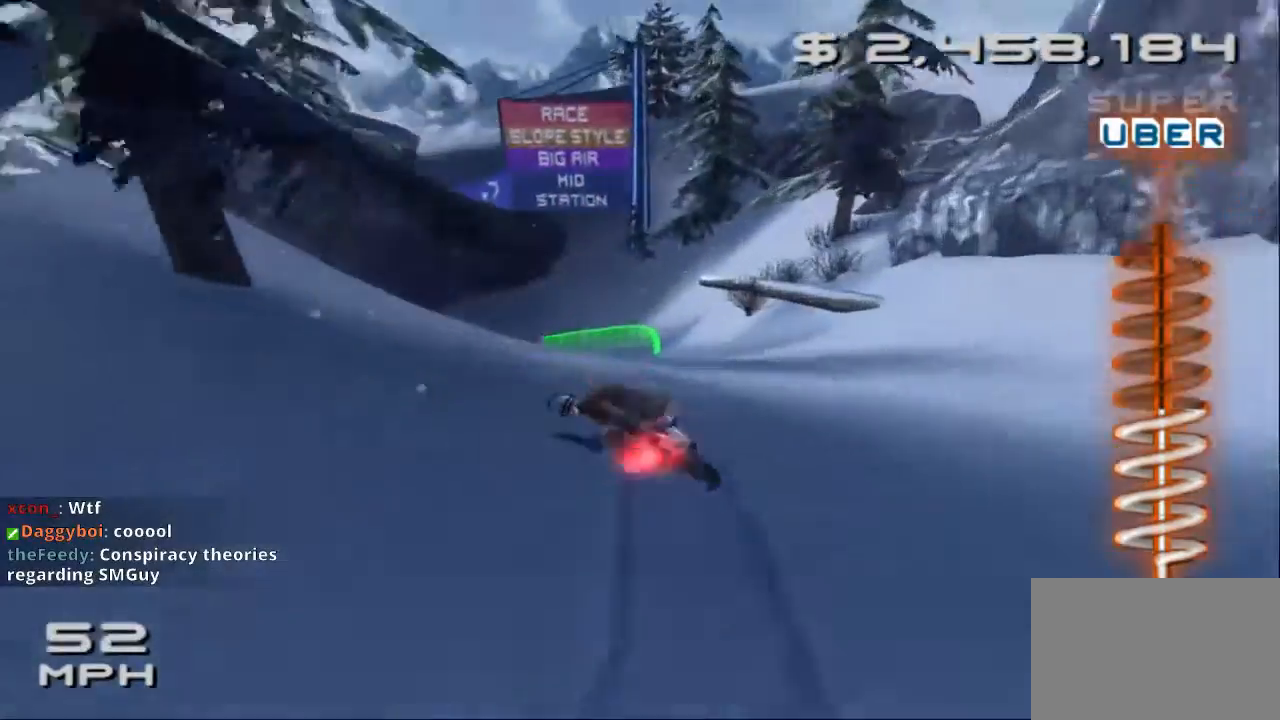
Gameplay with a controller (PlayStation layout); each line is a JSON object with the inputs held at the frame after it. "events" lists button and stick changes between this image and that frame as [ms after this image, input, new state], when the widget could be followed in between. Not read: L3 R3 right_stick.
{"buttons": [], "left_stick": "up-left", "events": []}
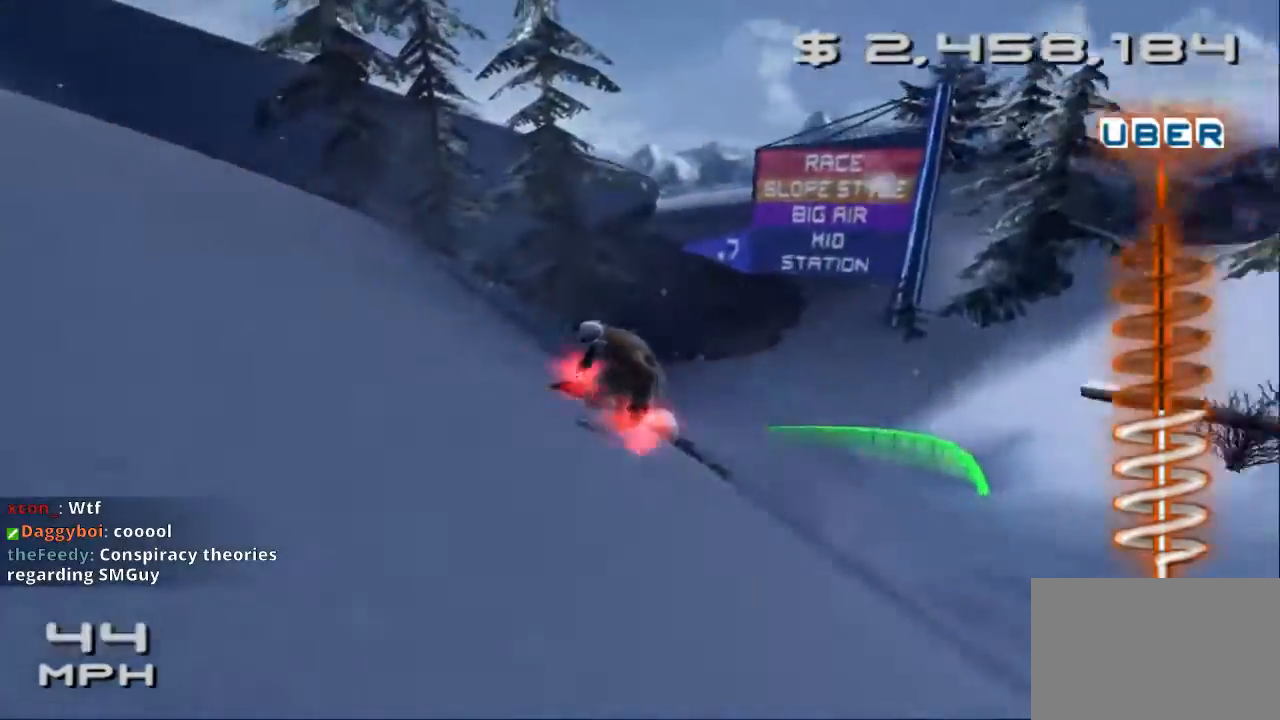
{"buttons": [], "left_stick": "up-left", "events": []}
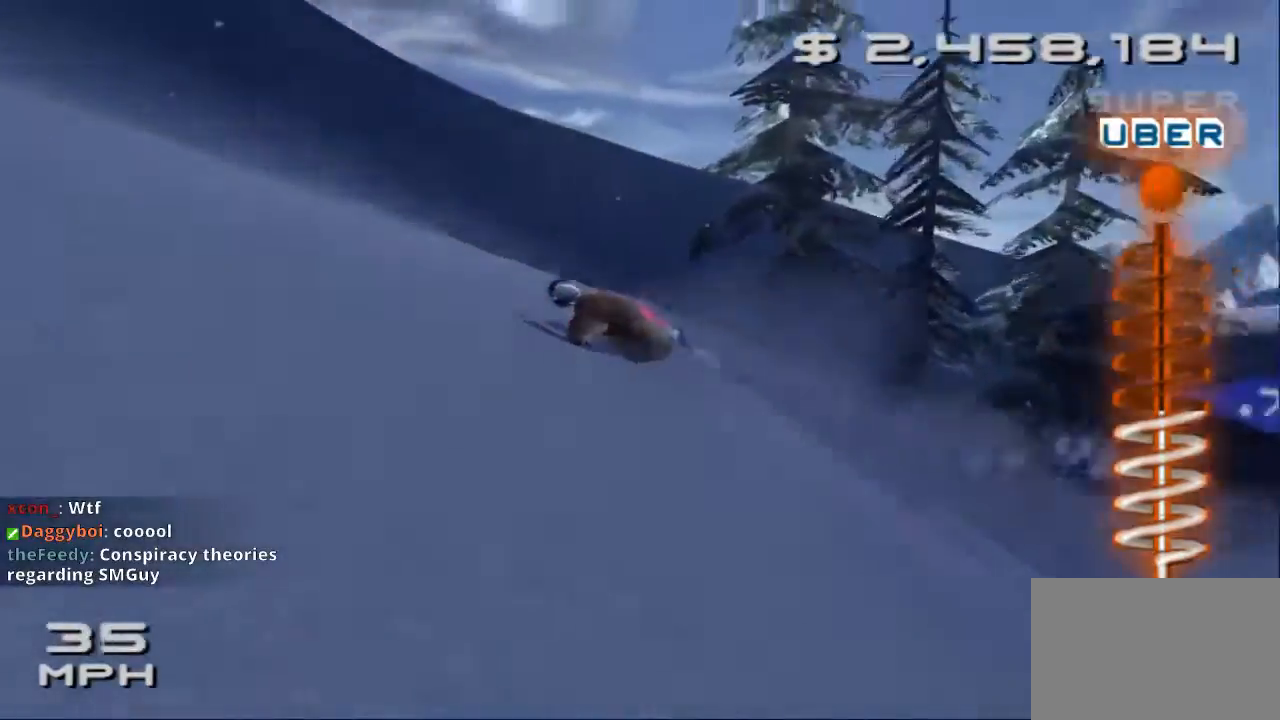
{"buttons": [], "left_stick": "up", "events": [[267, "left_stick", "up"]]}
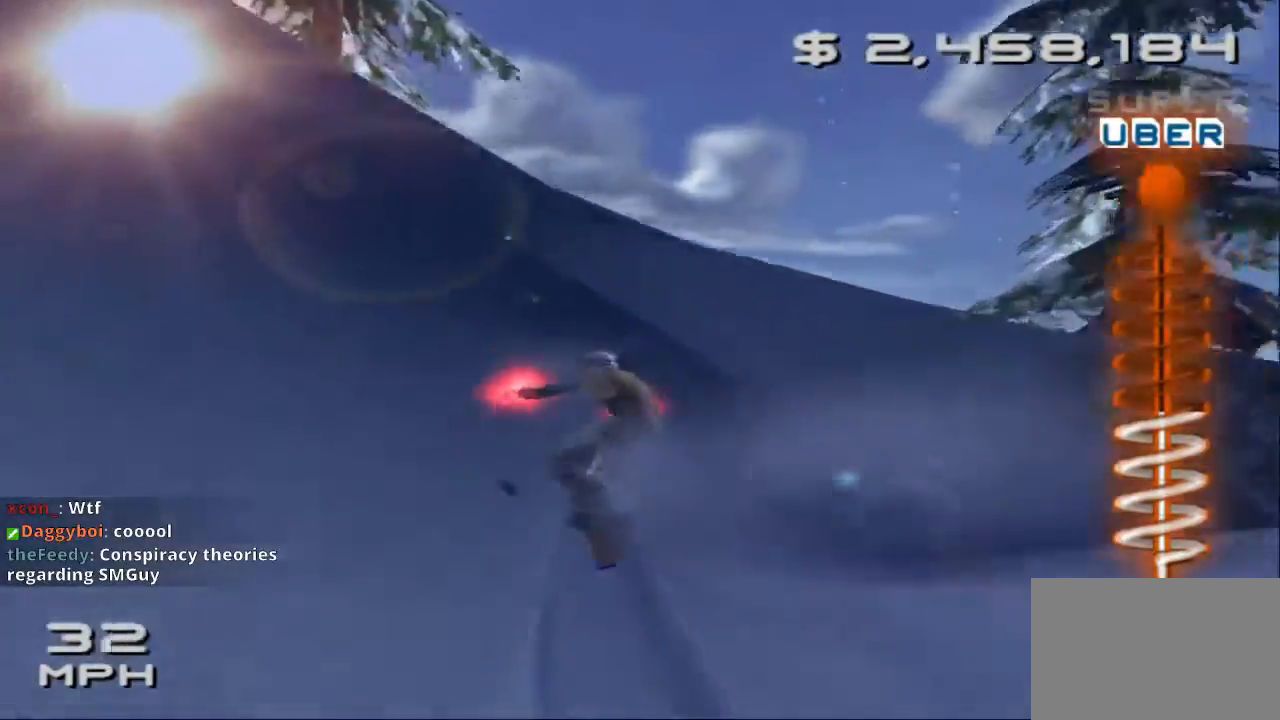
{"buttons": ["SQUARE"], "left_stick": "up", "events": [[400, "SQUARE", "down"]]}
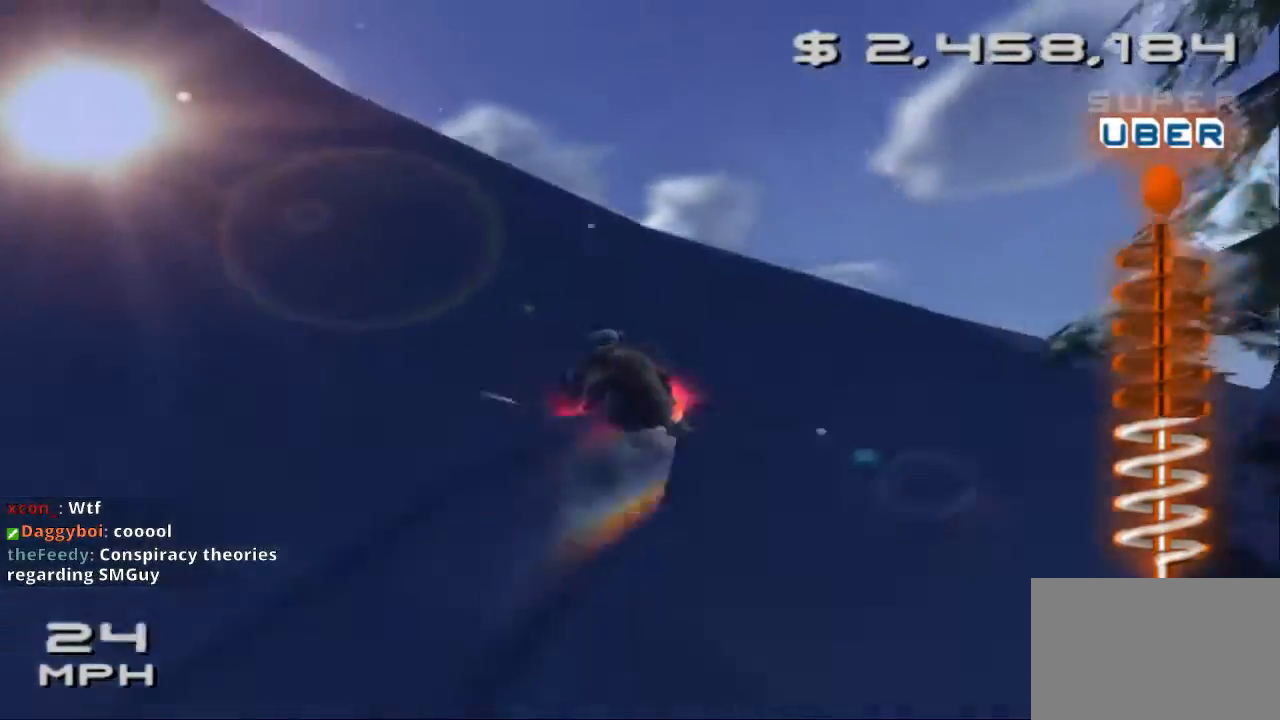
{"buttons": [], "left_stick": "up-right", "events": [[100, "SQUARE", "up"], [233, "left_stick", "up-right"]]}
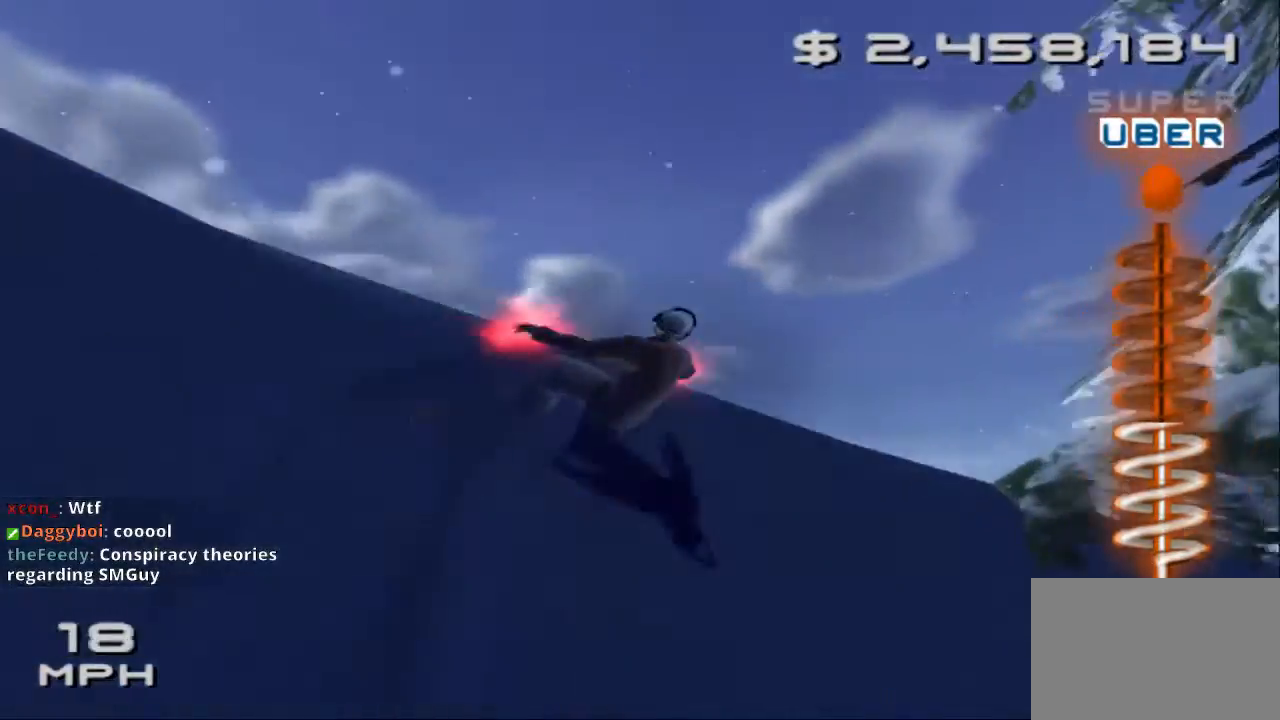
{"buttons": [], "left_stick": "center", "events": [[133, "left_stick", "center"]]}
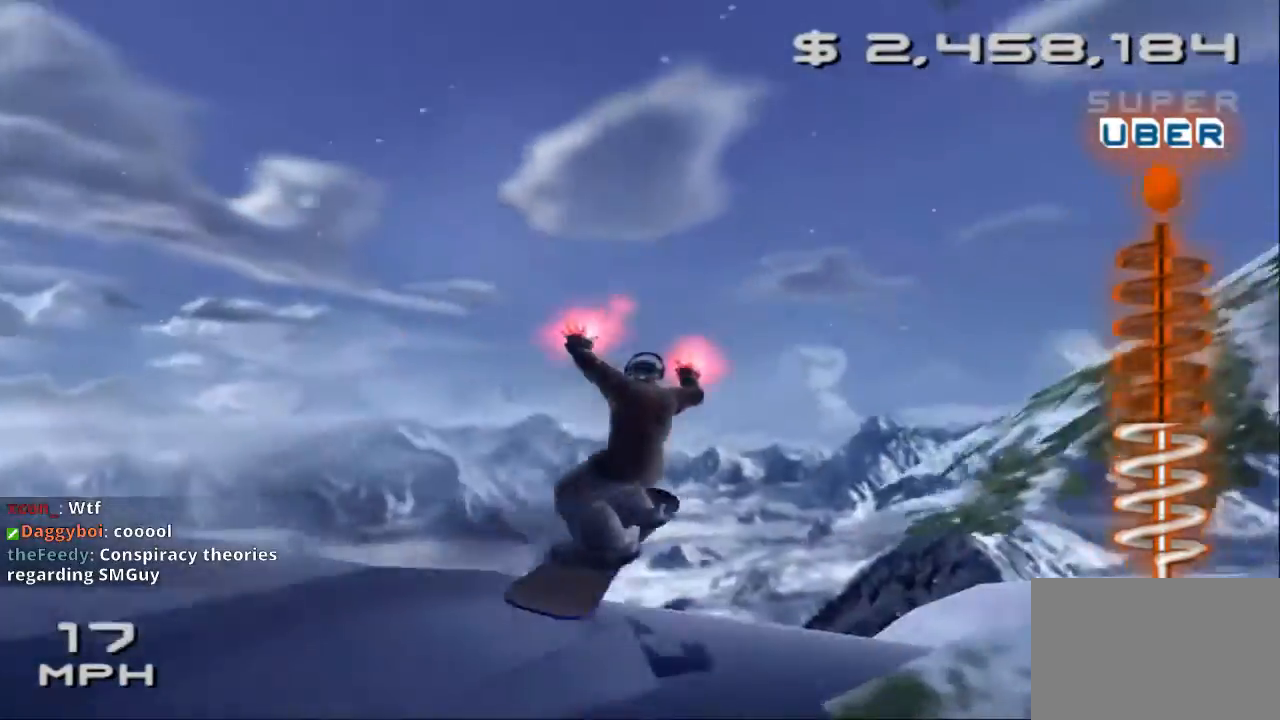
{"buttons": [], "left_stick": "right", "events": [[300, "left_stick", "right"]]}
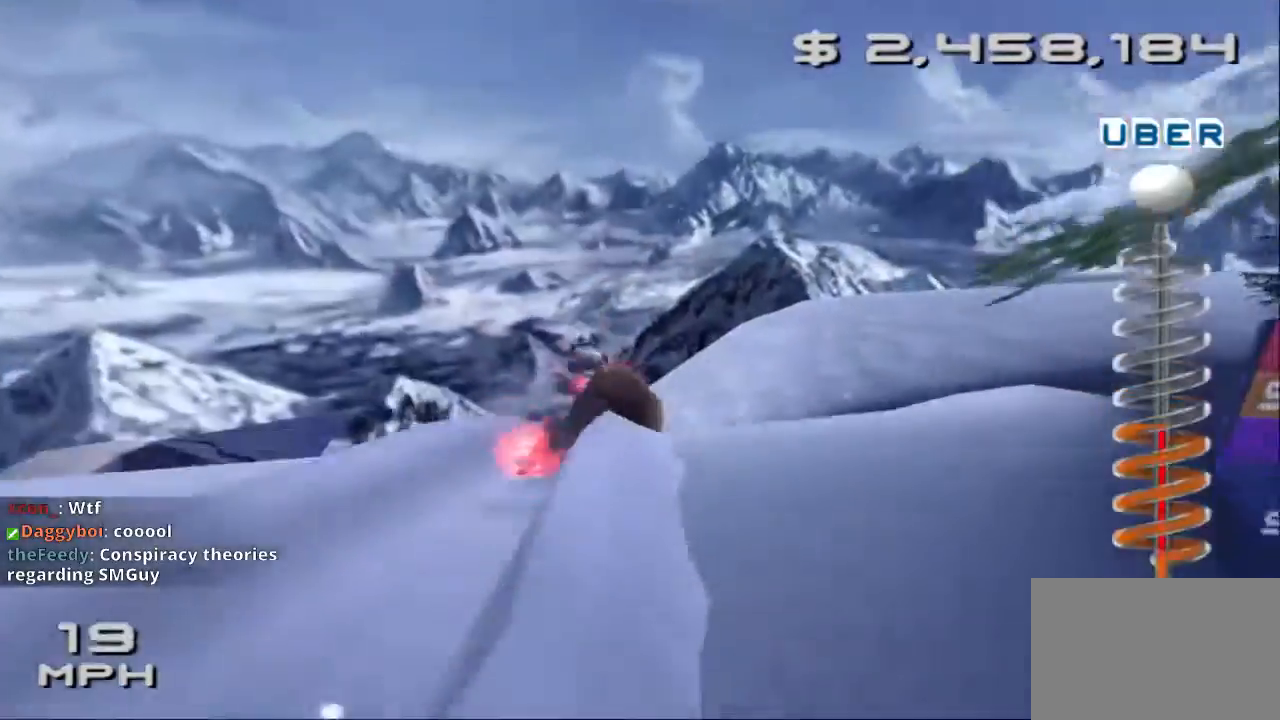
{"buttons": [], "left_stick": "right", "events": []}
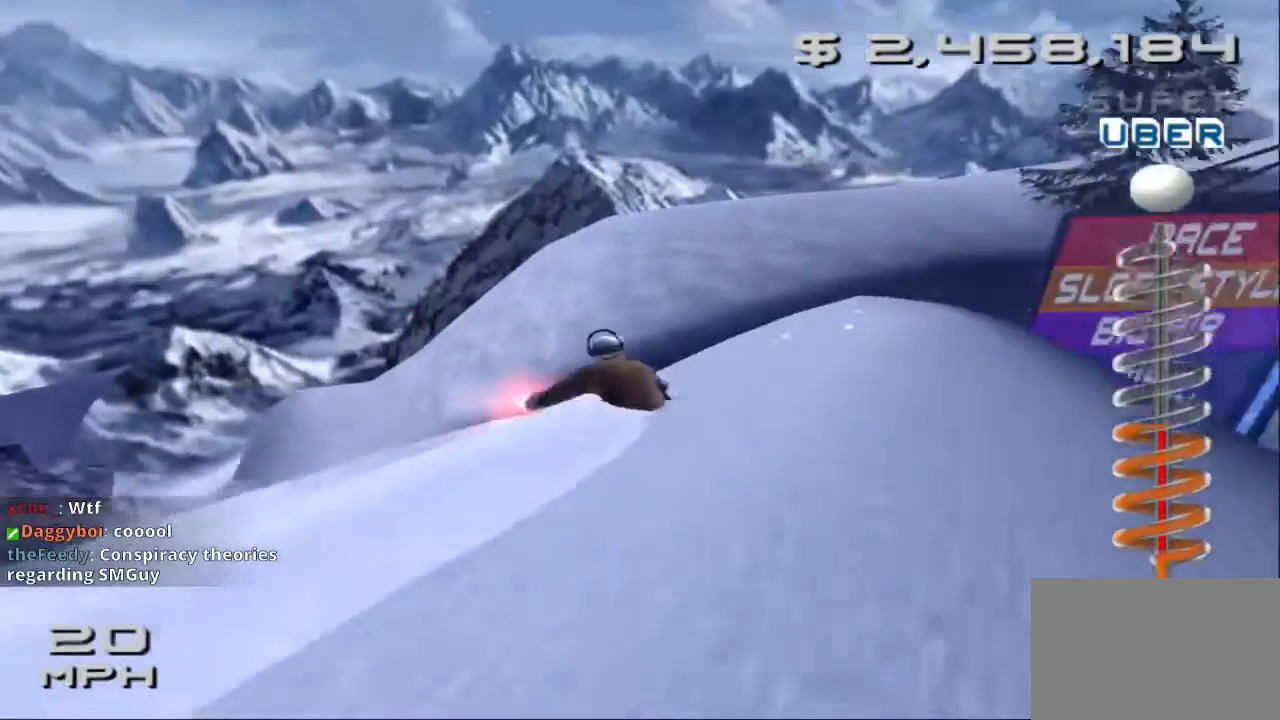
{"buttons": ["CROSS", "SQUARE"], "left_stick": "up-left", "events": [[200, "CROSS", "down"], [200, "SQUARE", "down"], [300, "left_stick", "up-left"]]}
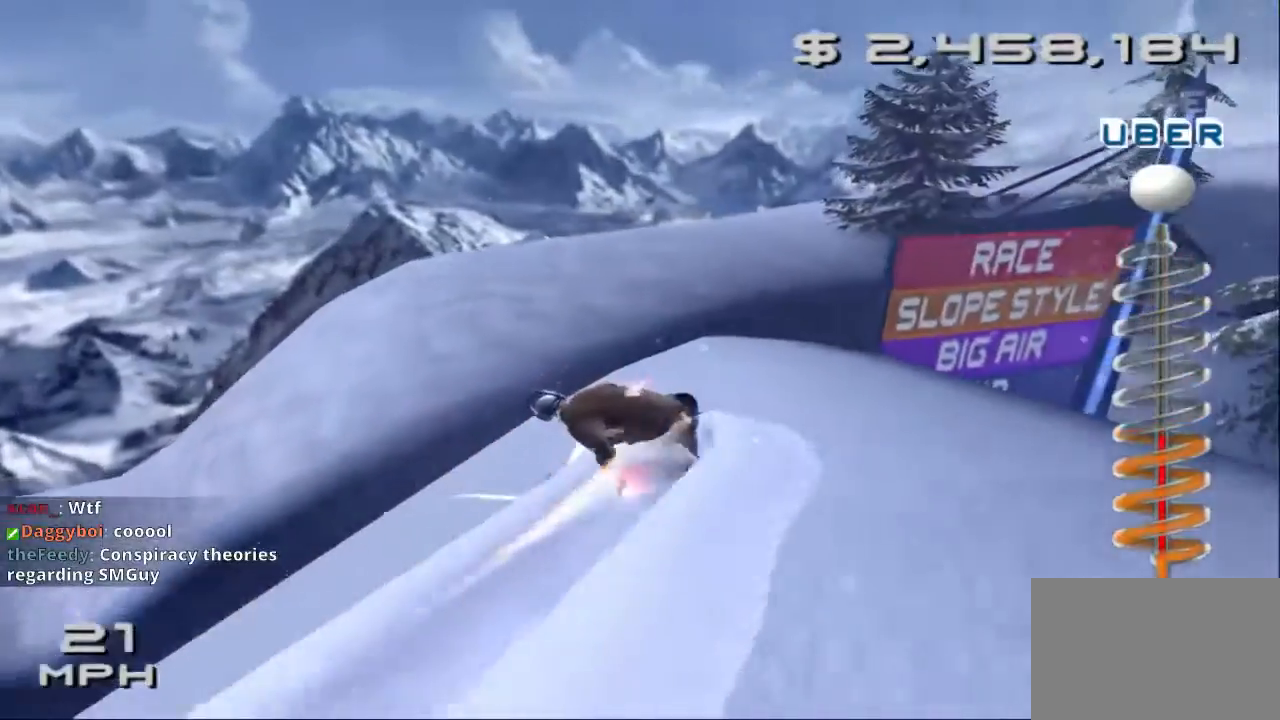
{"buttons": ["CROSS", "SQUARE"], "left_stick": "up-left", "events": []}
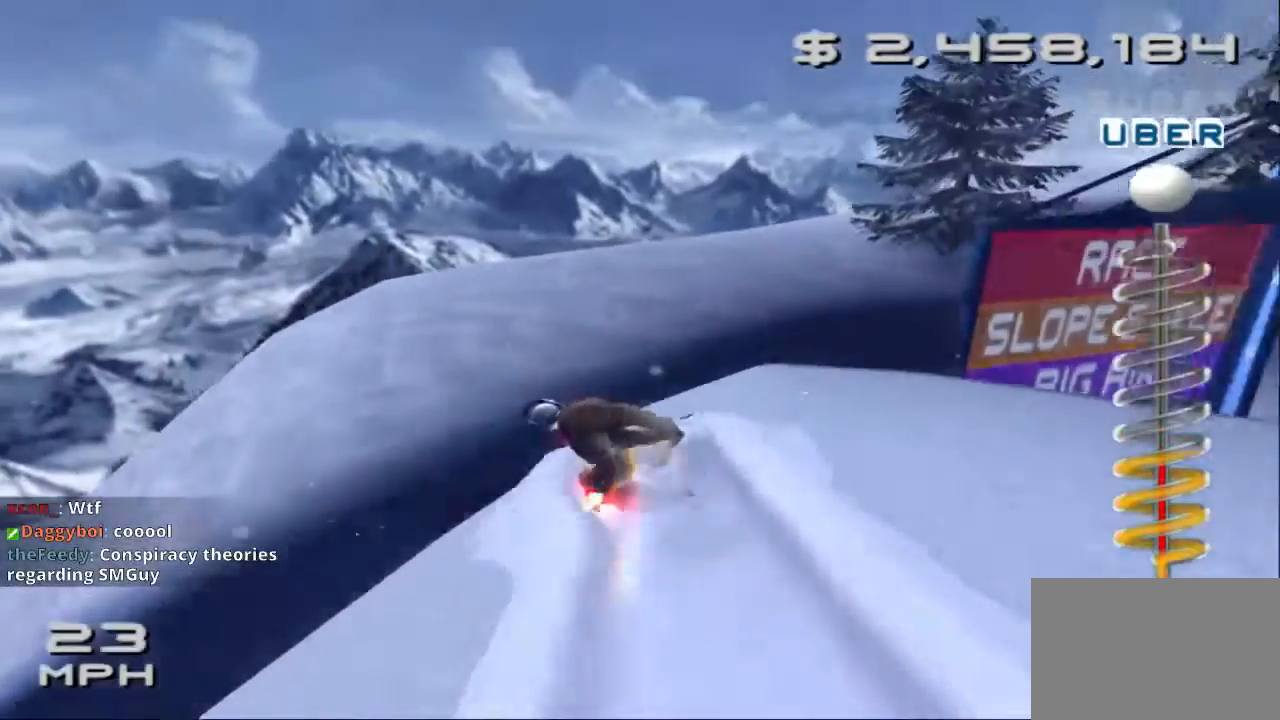
{"buttons": [], "left_stick": "center", "events": [[100, "CROSS", "up"], [100, "SQUARE", "up"], [200, "left_stick", "center"]]}
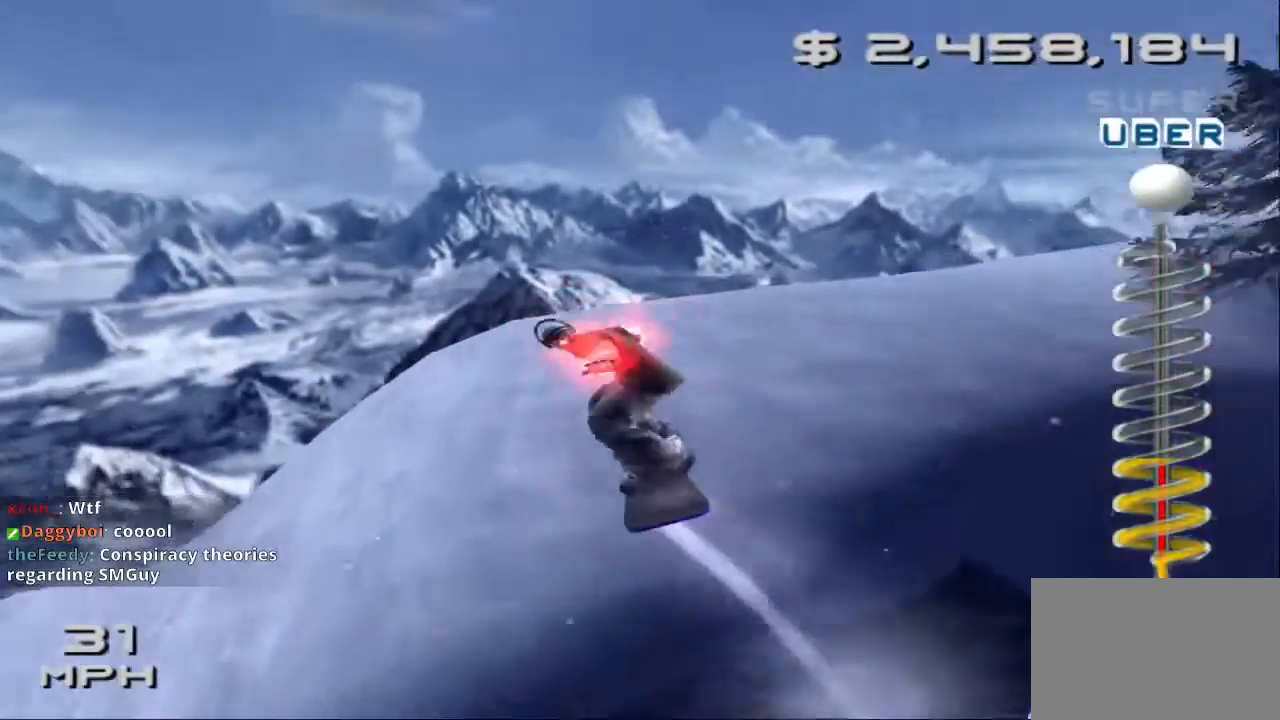
{"buttons": [], "left_stick": "center", "events": []}
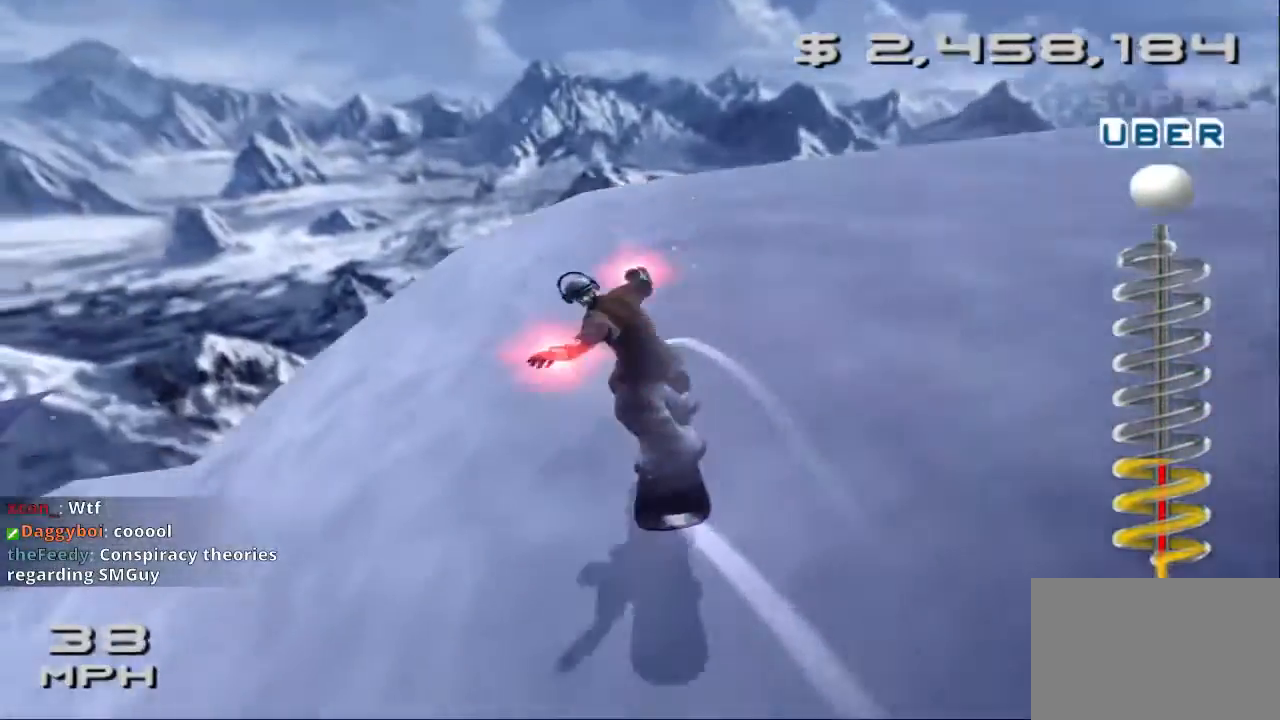
{"buttons": [], "left_stick": "left", "events": [[33, "left_stick", "left"]]}
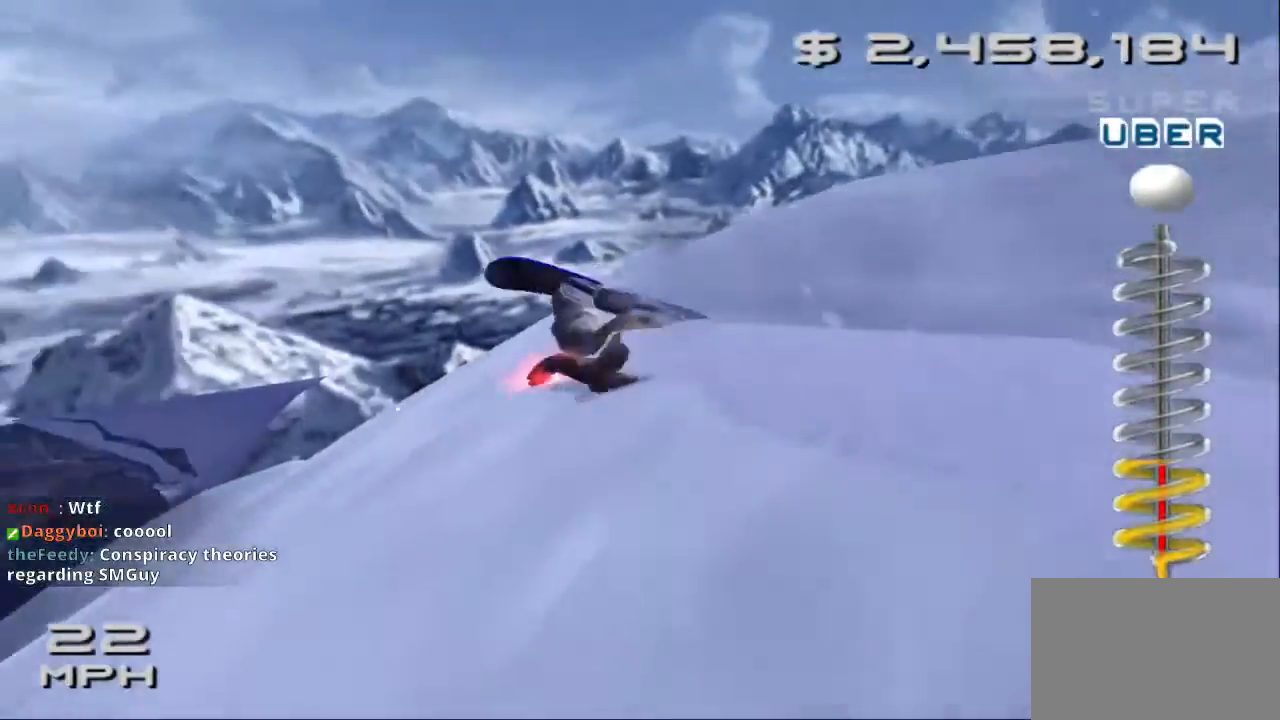
{"buttons": [], "left_stick": "center", "events": [[100, "left_stick", "center"]]}
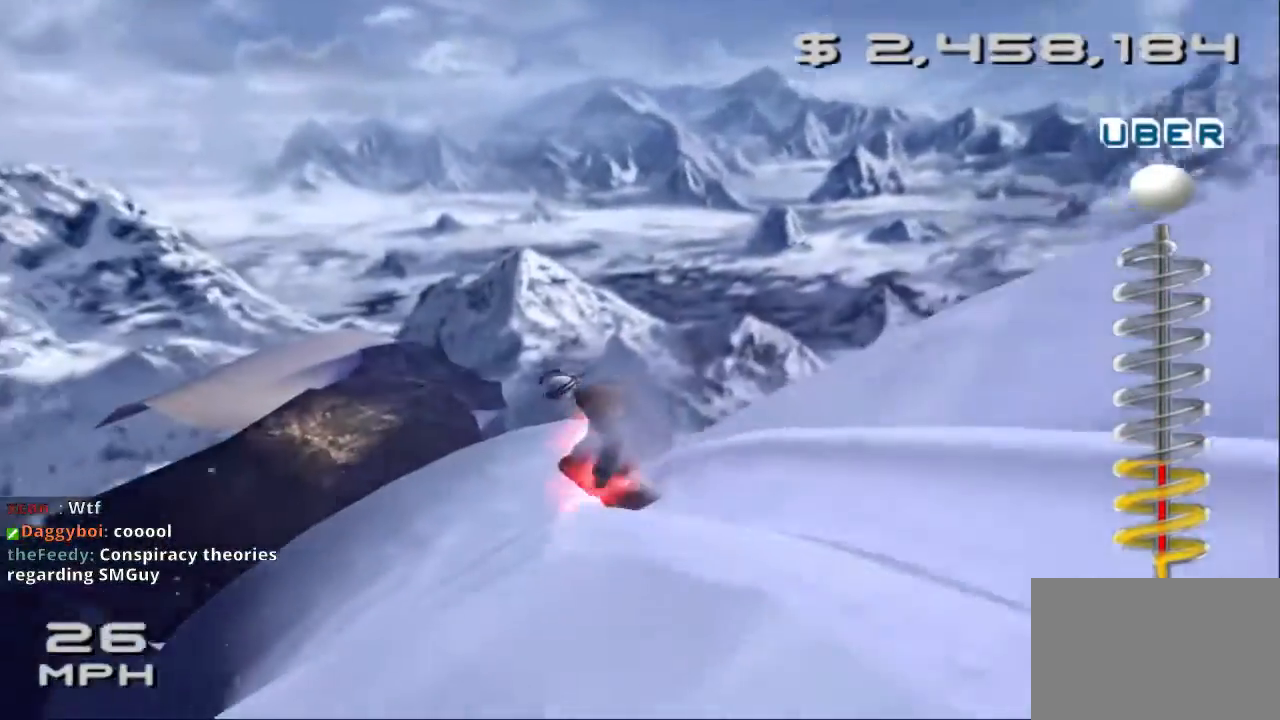
{"buttons": [], "left_stick": "center", "events": []}
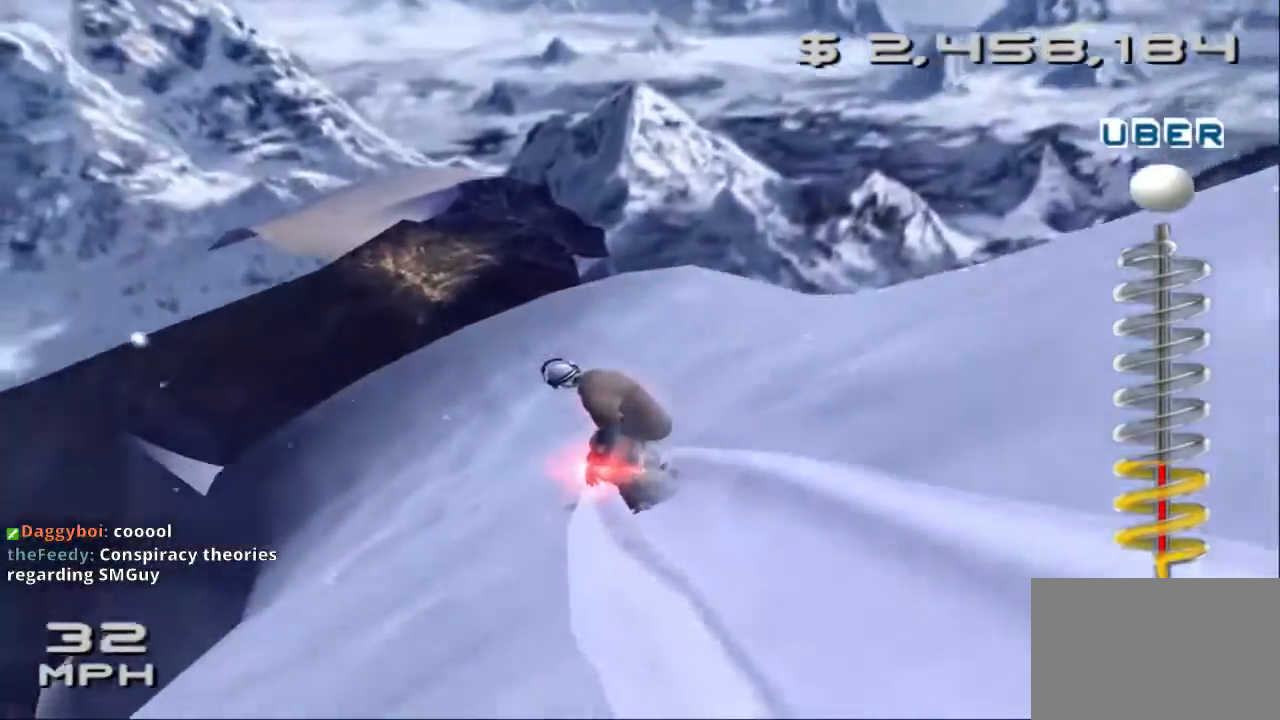
{"buttons": [], "left_stick": "right", "events": [[167, "left_stick", "right"]]}
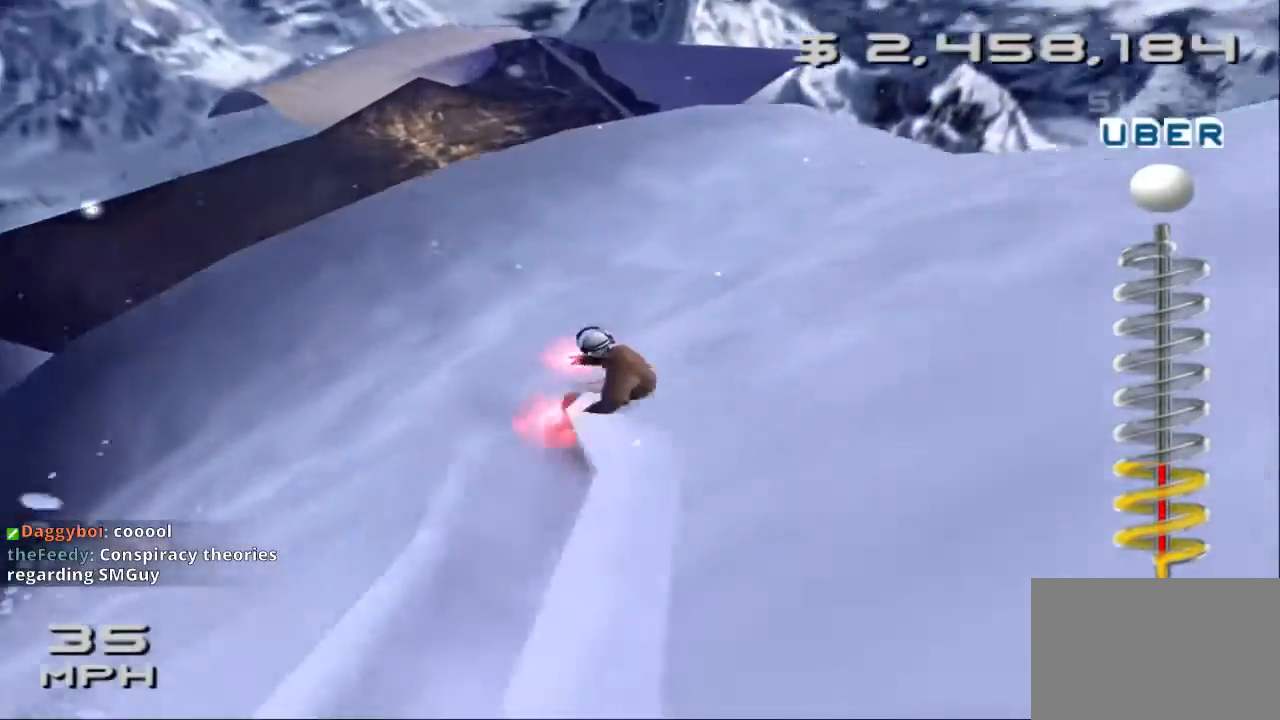
{"buttons": [], "left_stick": "right", "events": []}
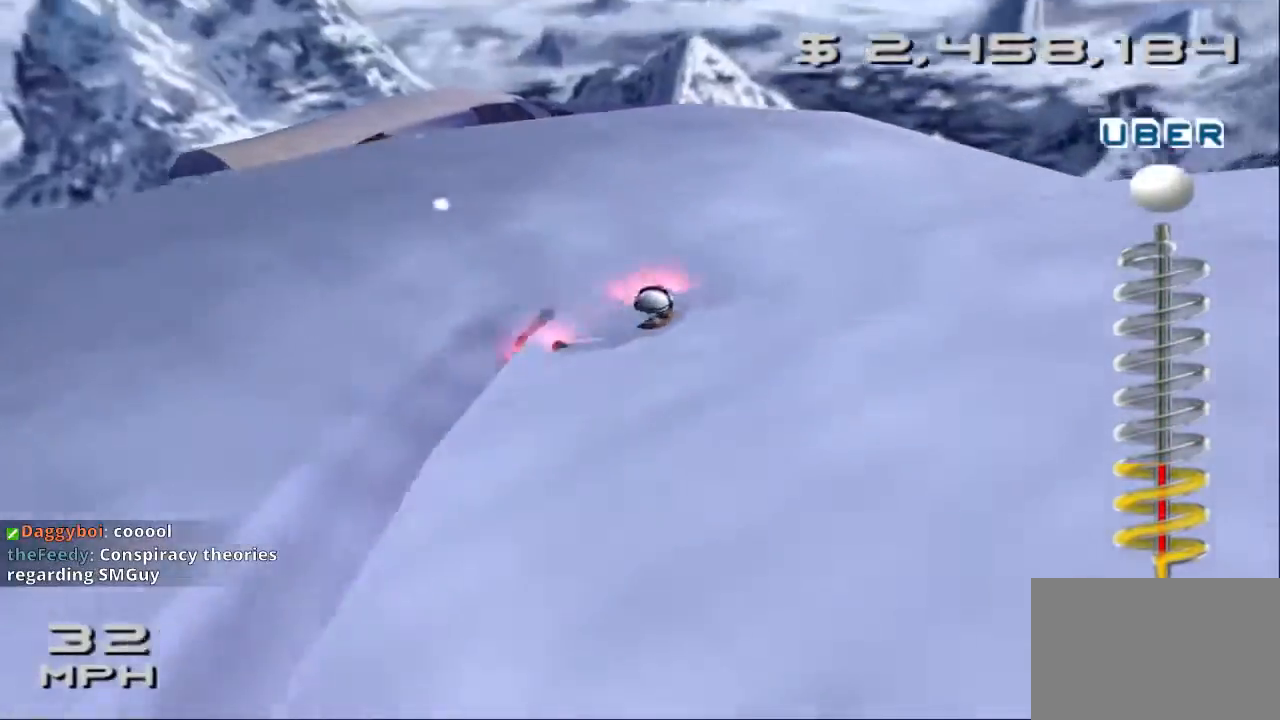
{"buttons": [], "left_stick": "right", "events": [[133, "CROSS", "down"], [133, "SQUARE", "down"], [333, "SQUARE", "up"], [367, "CROSS", "up"]]}
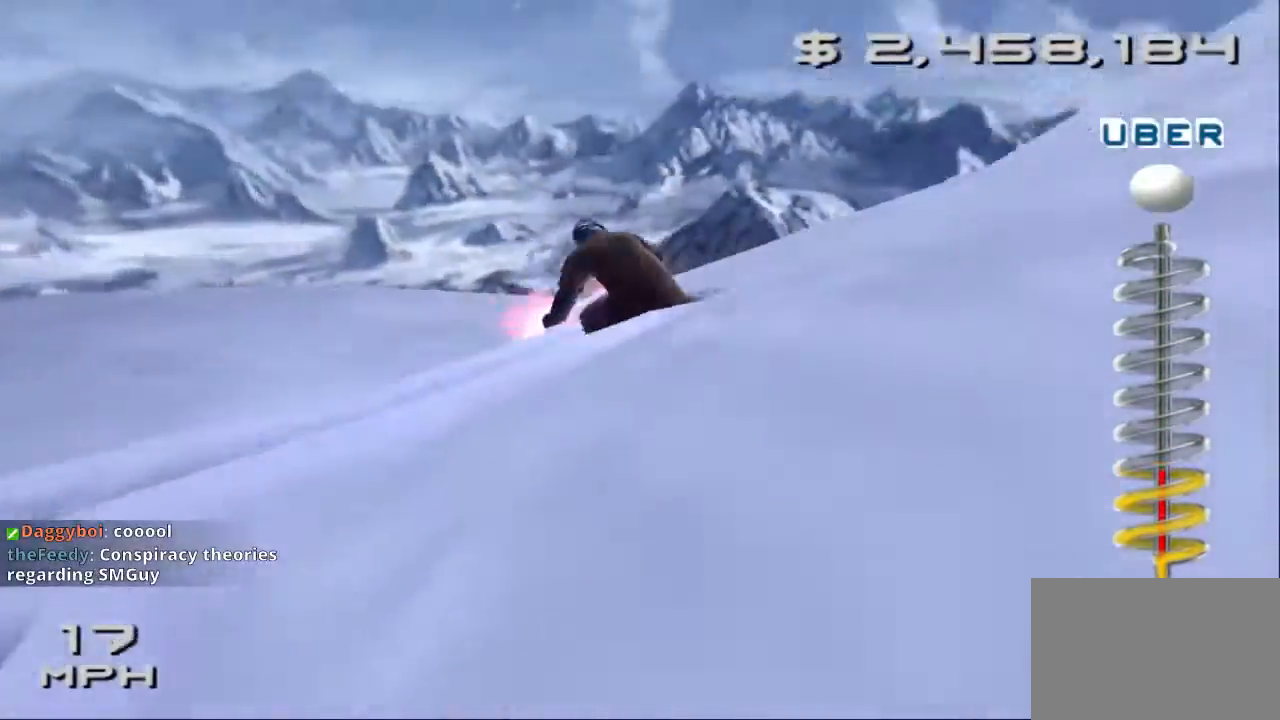
{"buttons": [], "left_stick": "left", "events": [[167, "left_stick", "left"]]}
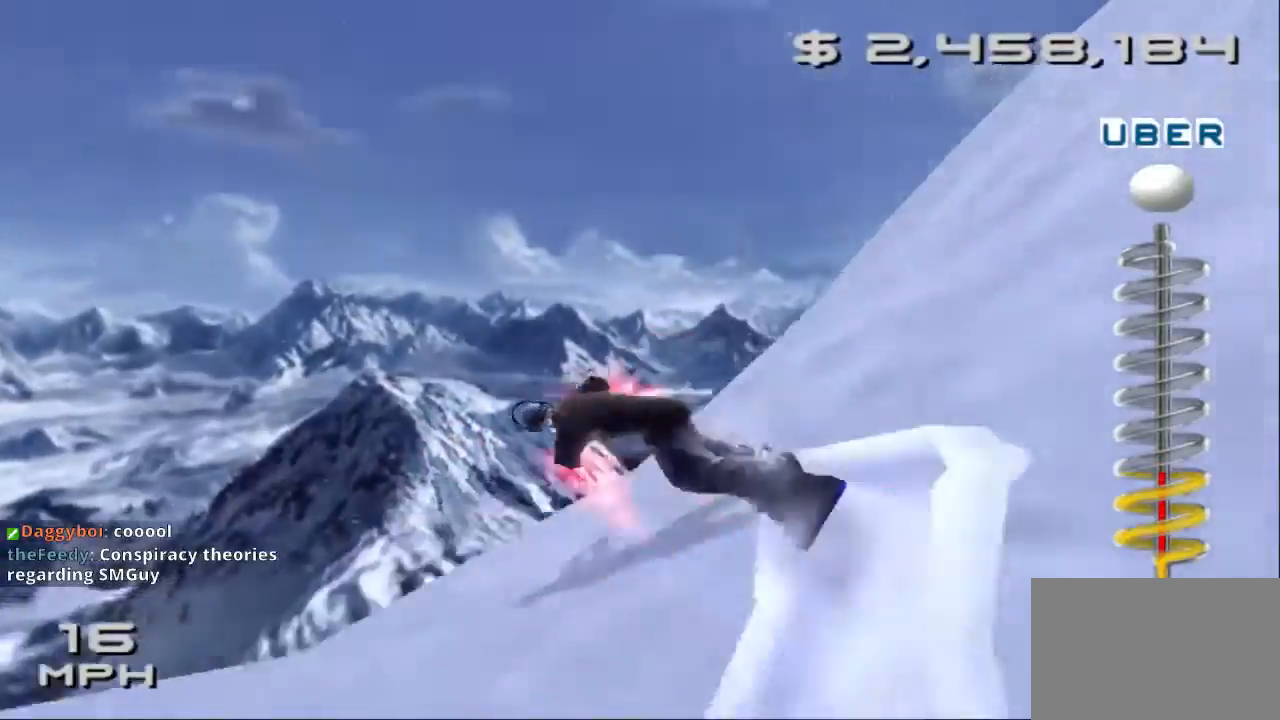
{"buttons": [], "left_stick": "left", "events": [[33, "left_stick", "up-left"], [233, "CROSS", "down"], [233, "SQUARE", "down"], [233, "left_stick", "left"], [367, "SQUARE", "up"], [400, "CROSS", "up"]]}
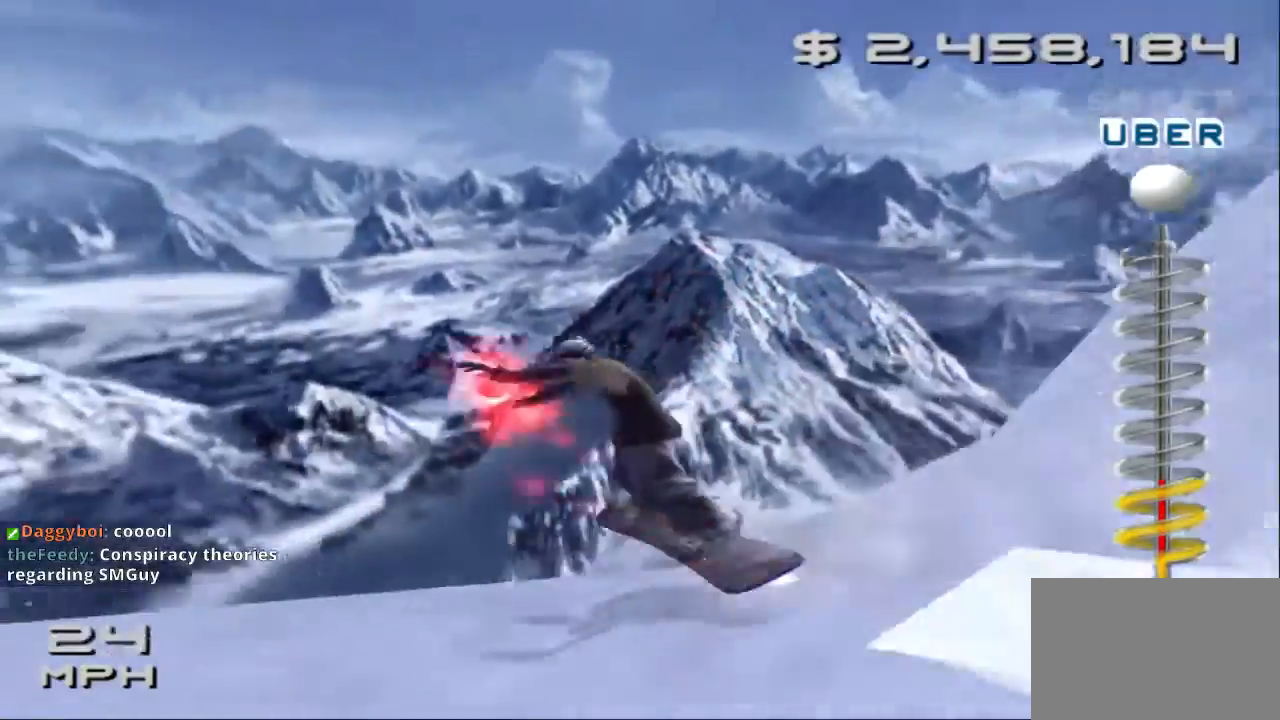
{"buttons": [], "left_stick": "left", "events": []}
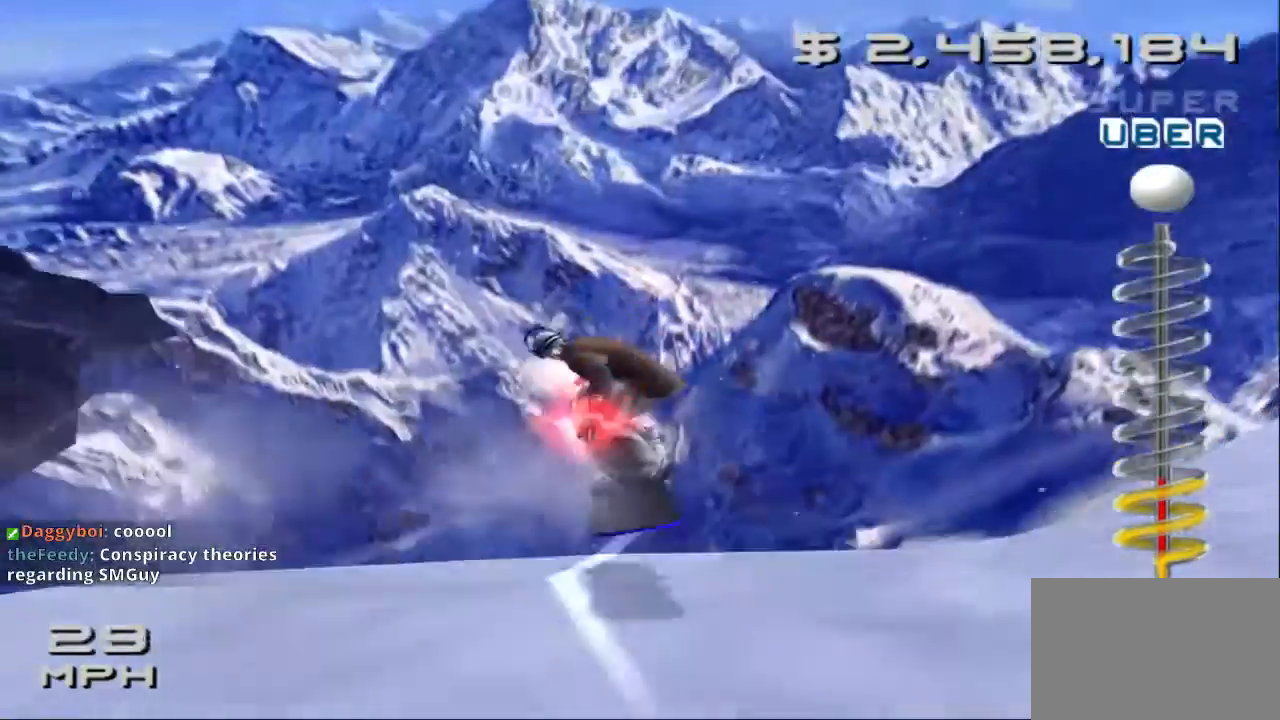
{"buttons": [], "left_stick": "center", "events": [[33, "left_stick", "center"]]}
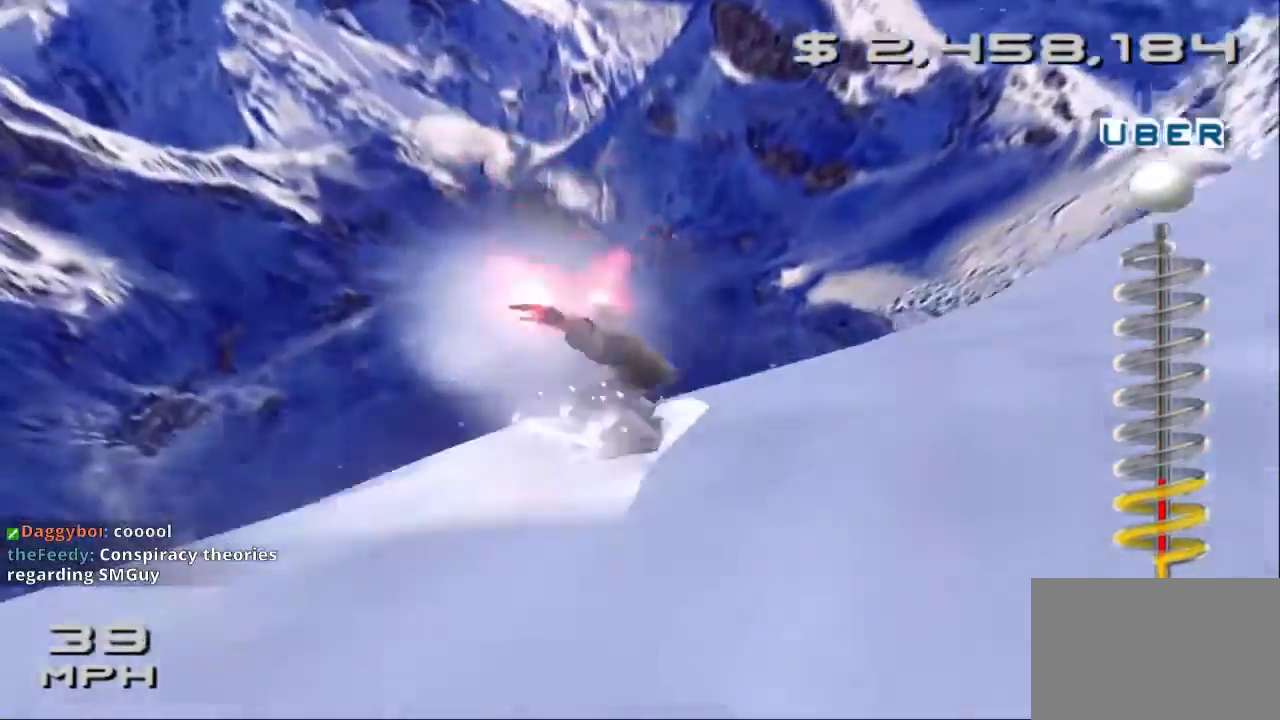
{"buttons": [], "left_stick": "center", "events": [[200, "CROSS", "down"], [200, "SQUARE", "down"], [367, "SQUARE", "up"], [400, "CROSS", "up"]]}
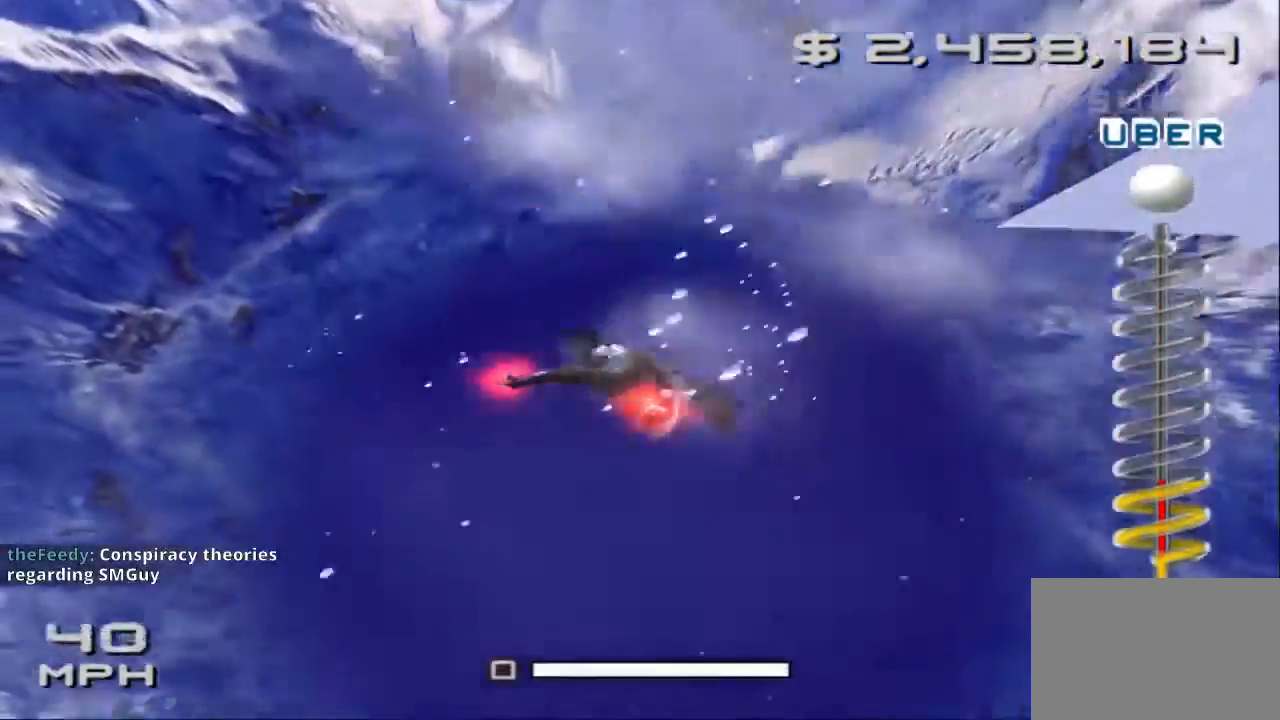
{"buttons": [], "left_stick": "center", "events": []}
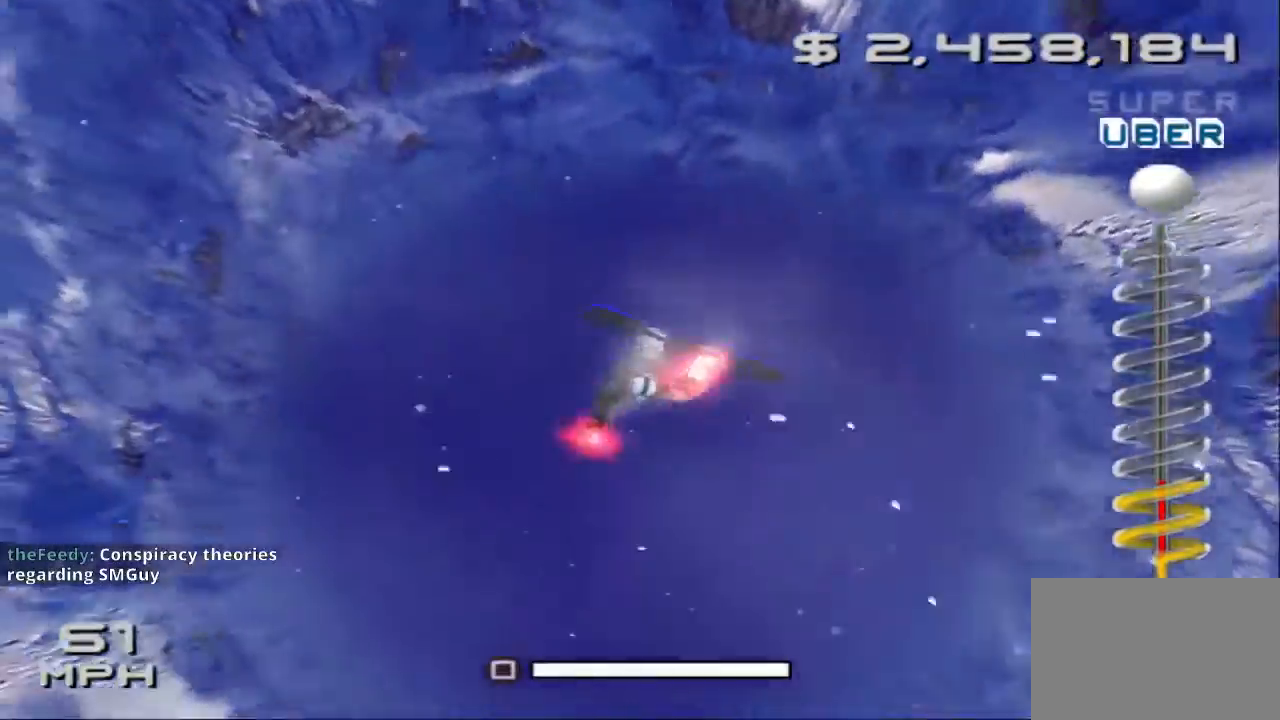
{"buttons": ["SQUARE"], "left_stick": "center", "events": [[333, "SQUARE", "down"], [400, "SQUARE", "up"], [500, "SQUARE", "down"]]}
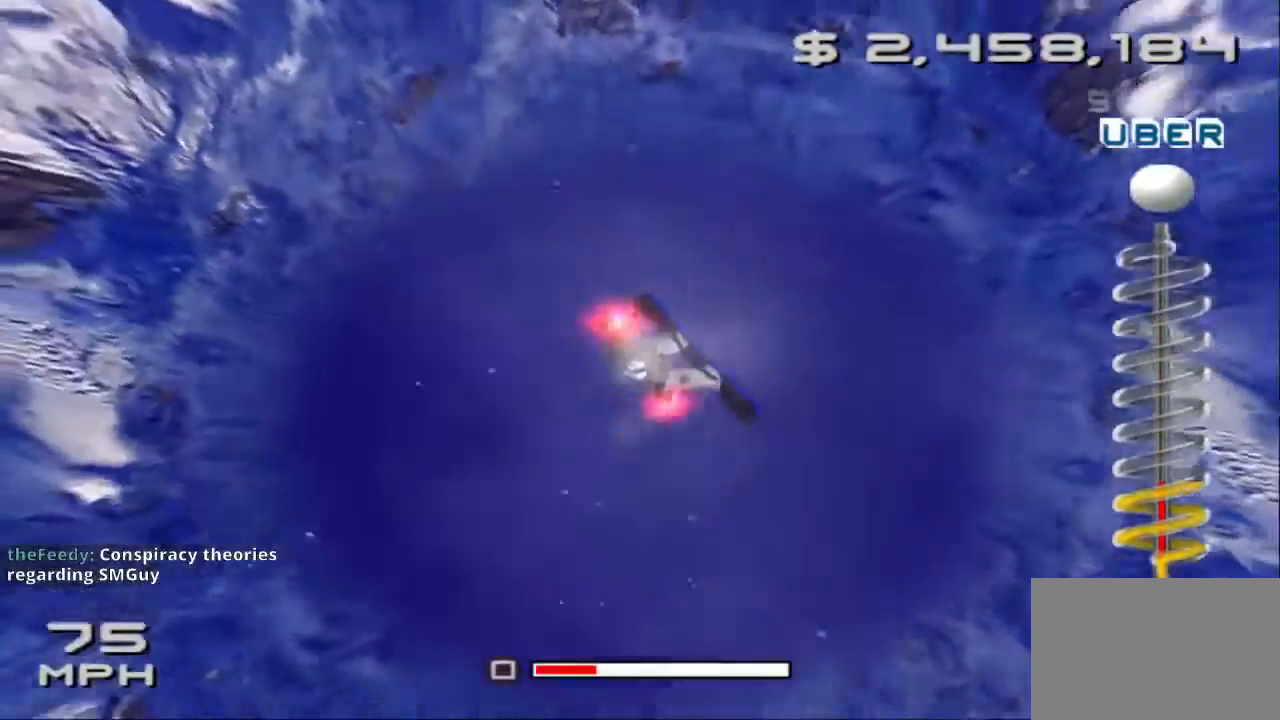
{"buttons": ["SQUARE"], "left_stick": "center", "events": [[100, "SQUARE", "up"], [167, "SQUARE", "down"], [267, "SQUARE", "up"], [333, "SQUARE", "down"], [433, "SQUARE", "up"], [500, "SQUARE", "down"]]}
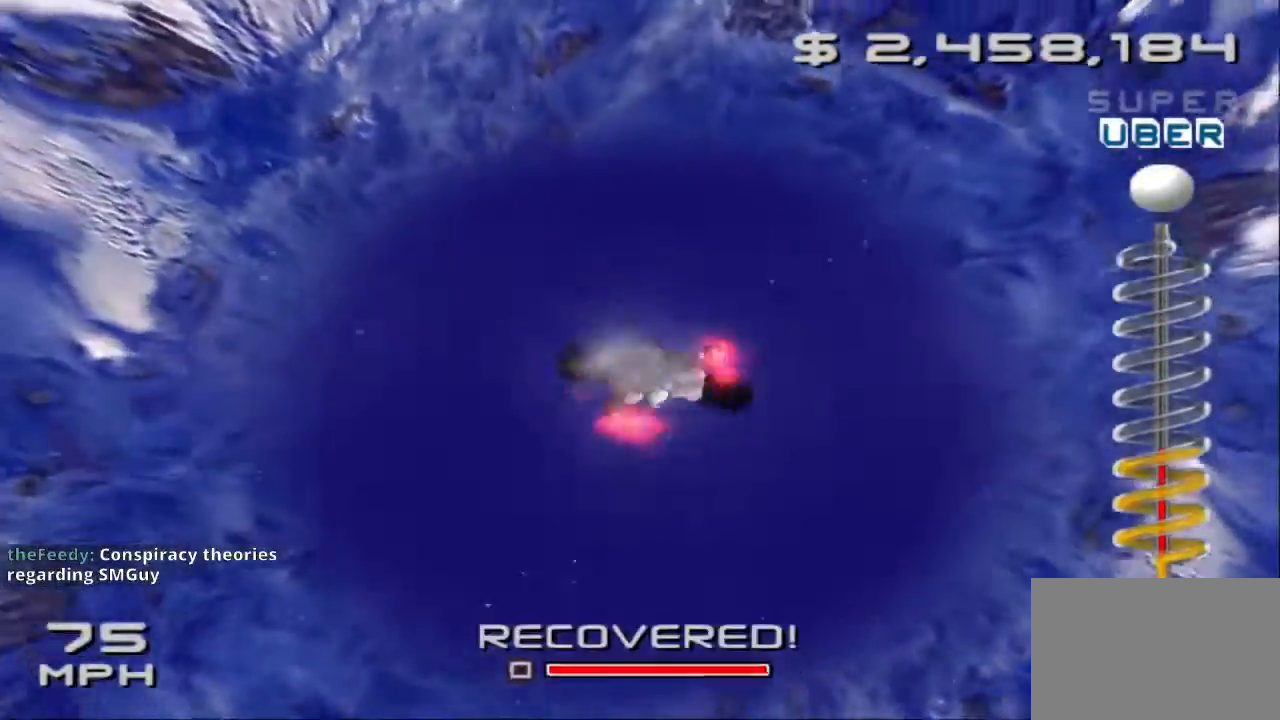
{"buttons": [], "left_stick": "center", "events": [[100, "SQUARE", "up"], [167, "SQUARE", "down"], [267, "SQUARE", "up"]]}